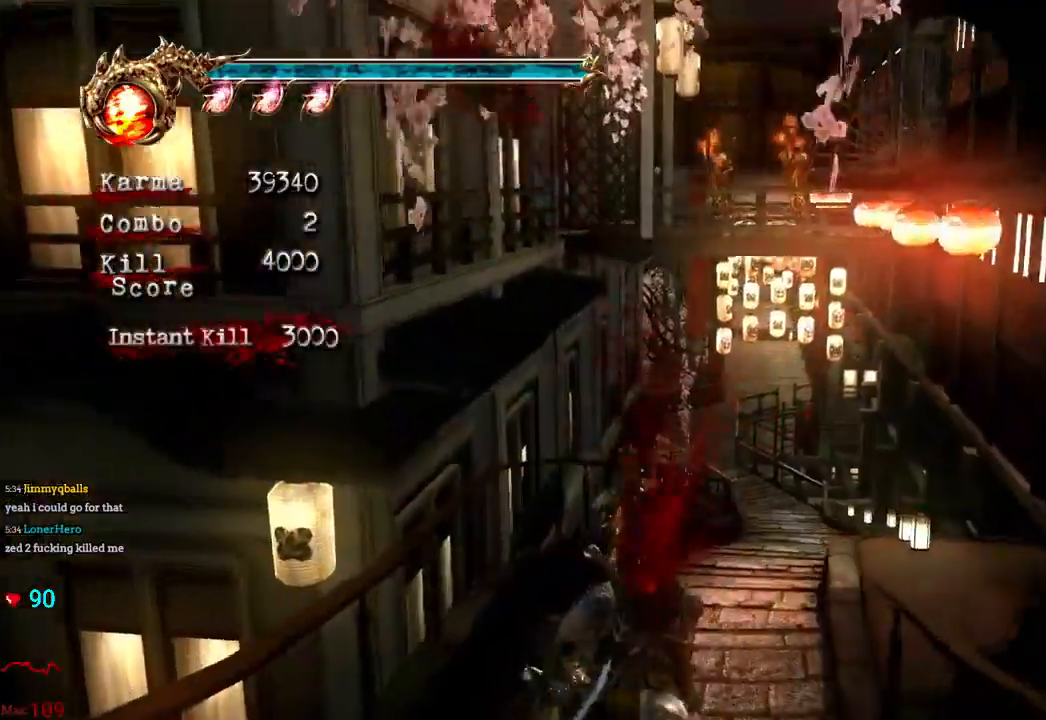
Gameplay with a controller (Xbox layout); each line is a JSON object with the inputs held at the frame after it. "events" lists button and stick changes between this image and that frame as [ms after this image, input, new state], when the widget could be followed in between. Not read: L3 R3.
{"buttons": ["A", "L2"], "left_stick": "up", "right_stick": "center", "events": [[267, "L2", "down"], [467, "A", "down"]]}
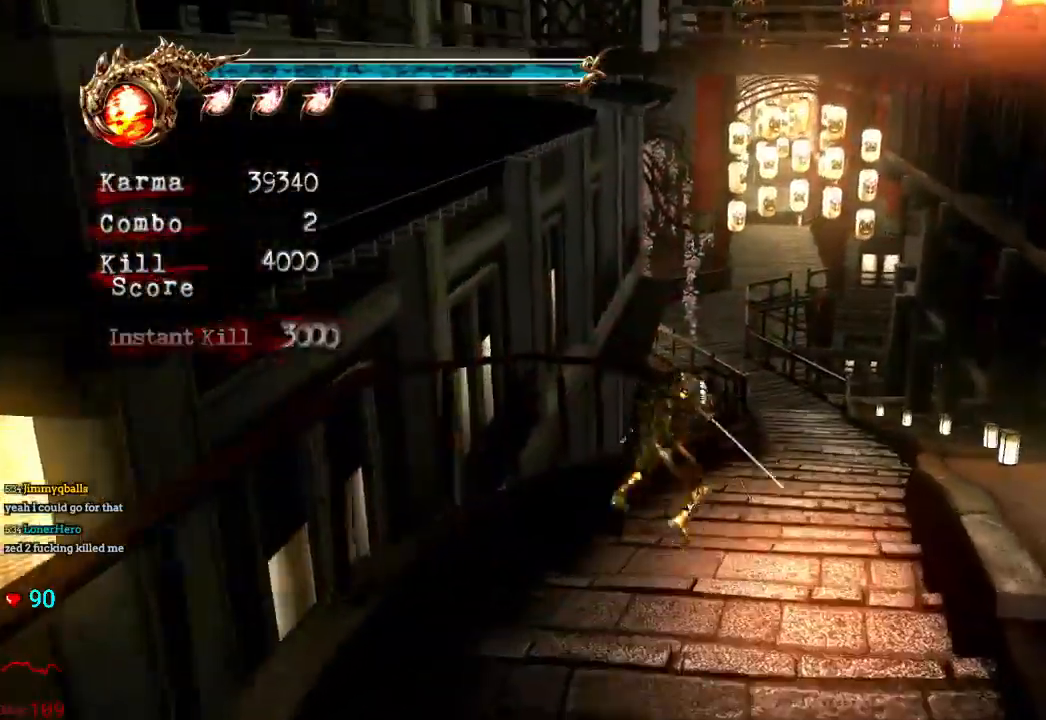
{"buttons": [], "left_stick": "up", "right_stick": "center", "events": [[133, "A", "up"], [183, "L2", "up"]]}
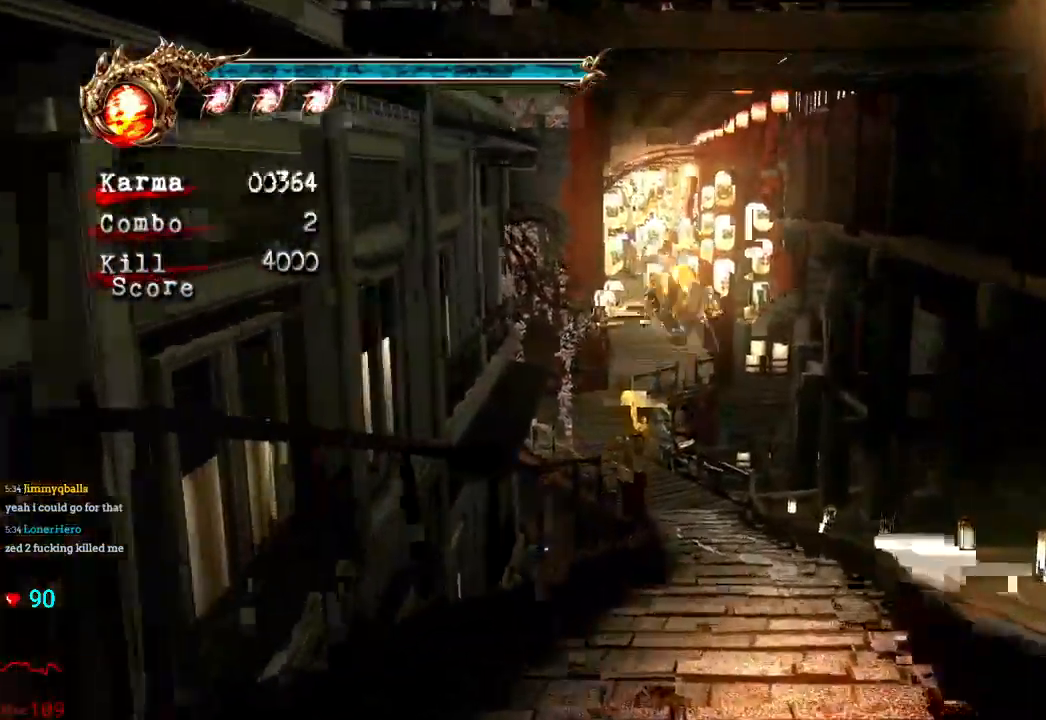
{"buttons": ["A", "L2"], "left_stick": "up", "right_stick": "center"}
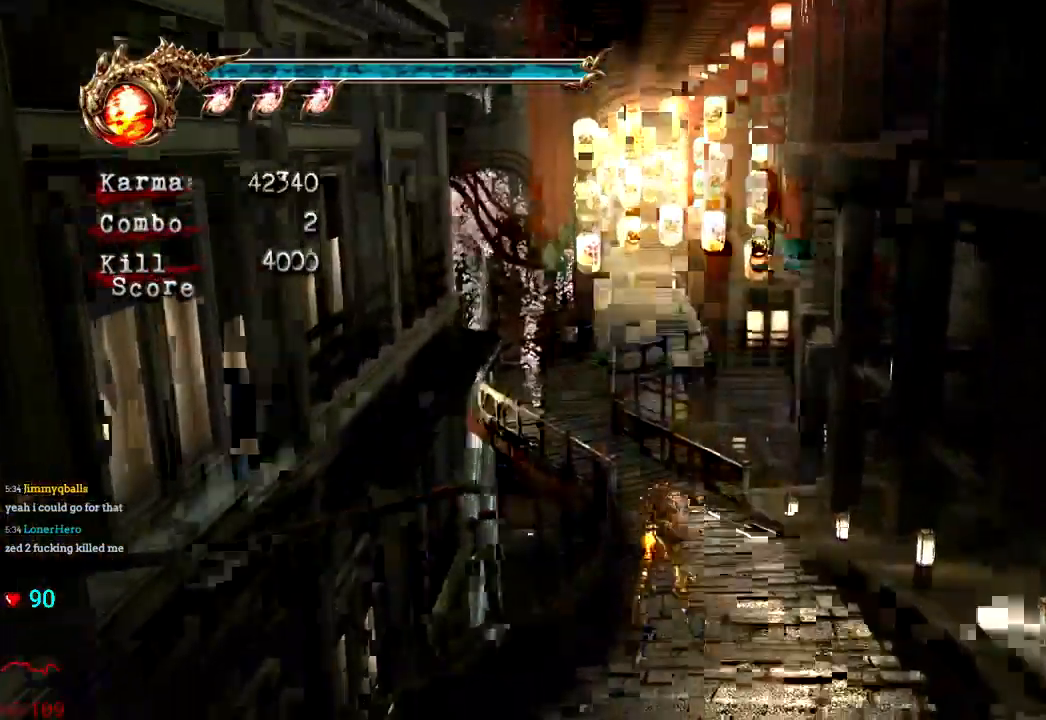
{"buttons": [], "left_stick": "up", "right_stick": "center", "events": [[100, "A", "up"], [100, "left_stick", "center"], [217, "left_stick", "up"], [267, "L2", "up"], [317, "right_stick", "right"], [417, "right_stick", "center"], [450, "DPAD_RIGHT", "down"], [500, "DPAD_RIGHT", "up"]]}
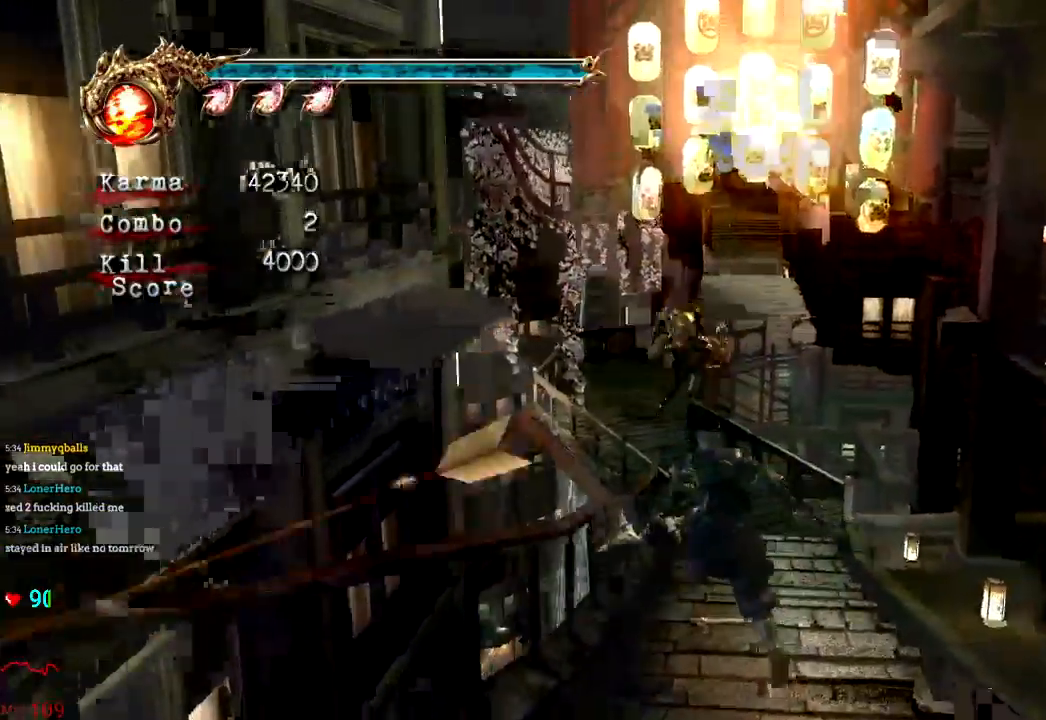
{"buttons": ["A", "L2"], "left_stick": "up", "right_stick": "center", "events": [[200, "L2", "down"], [350, "A", "down"]]}
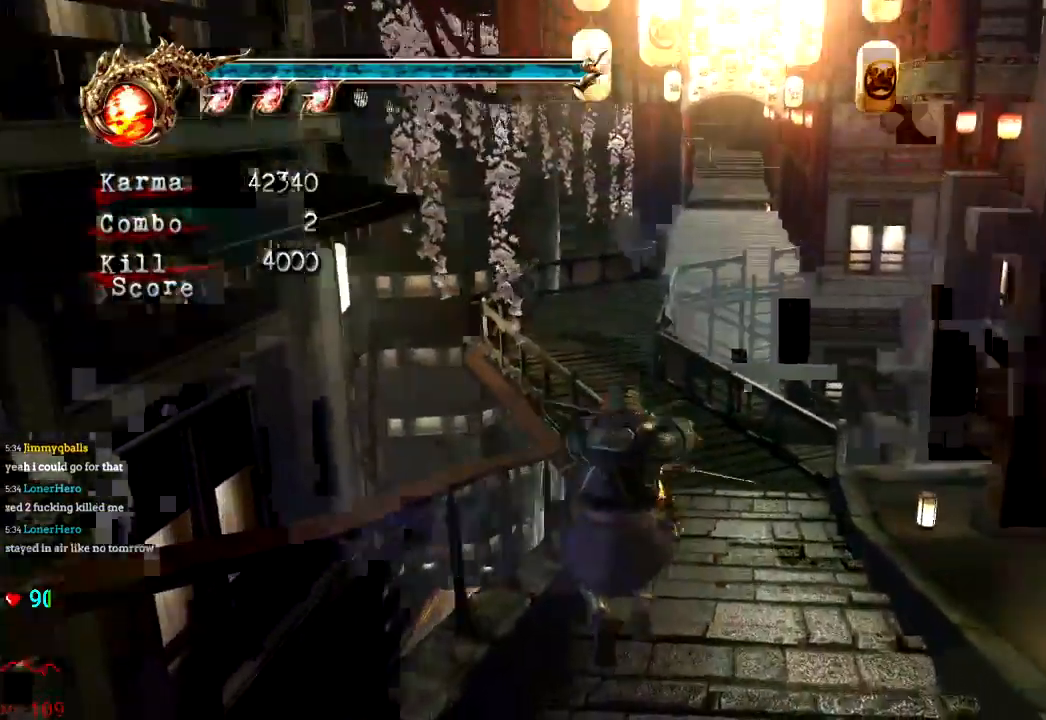
{"buttons": [], "left_stick": "up", "right_stick": "center"}
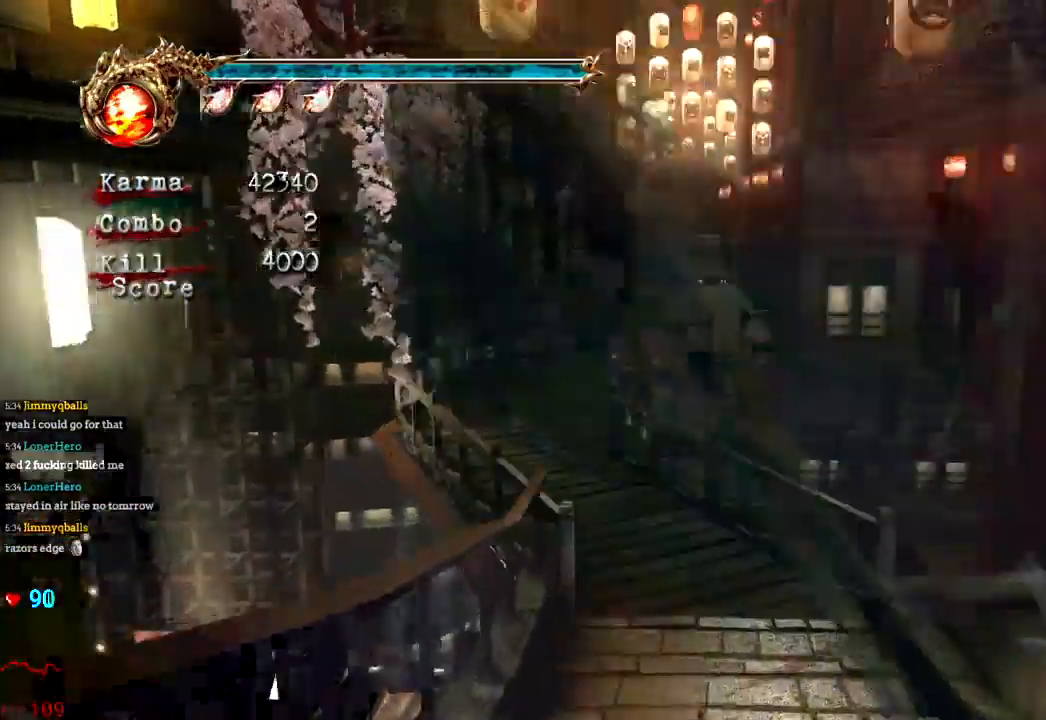
{"buttons": [], "left_stick": "up", "right_stick": "center"}
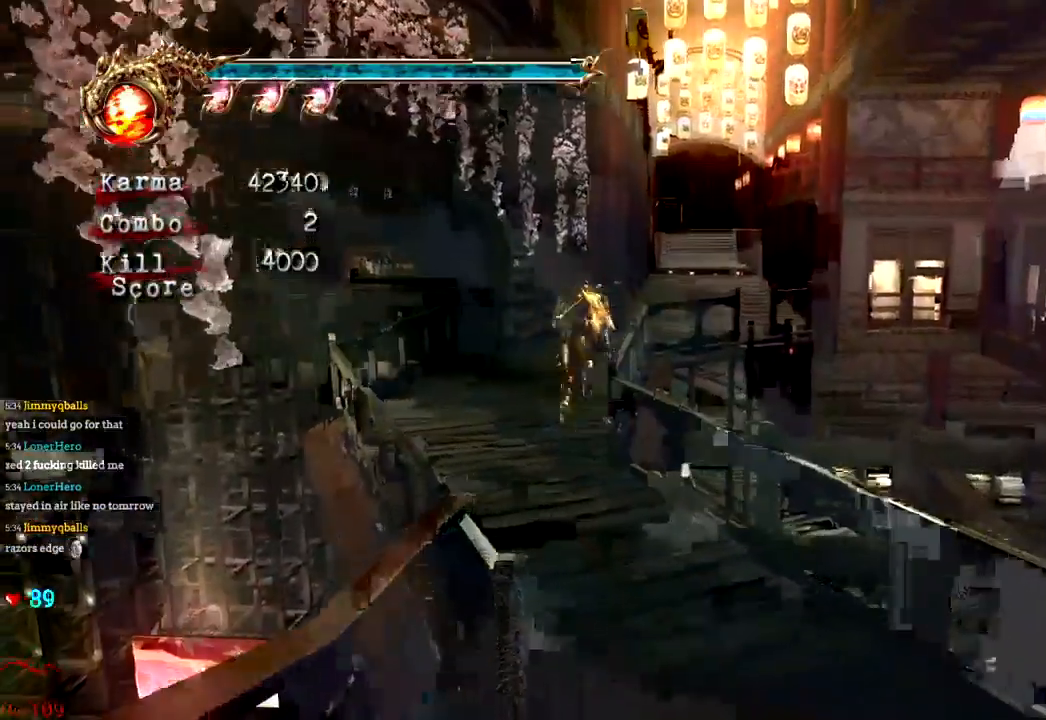
{"buttons": ["L2"], "left_stick": "up", "right_stick": "center", "events": [[183, "right_stick", "left"], [333, "right_stick", "center"], [383, "L2", "down"]]}
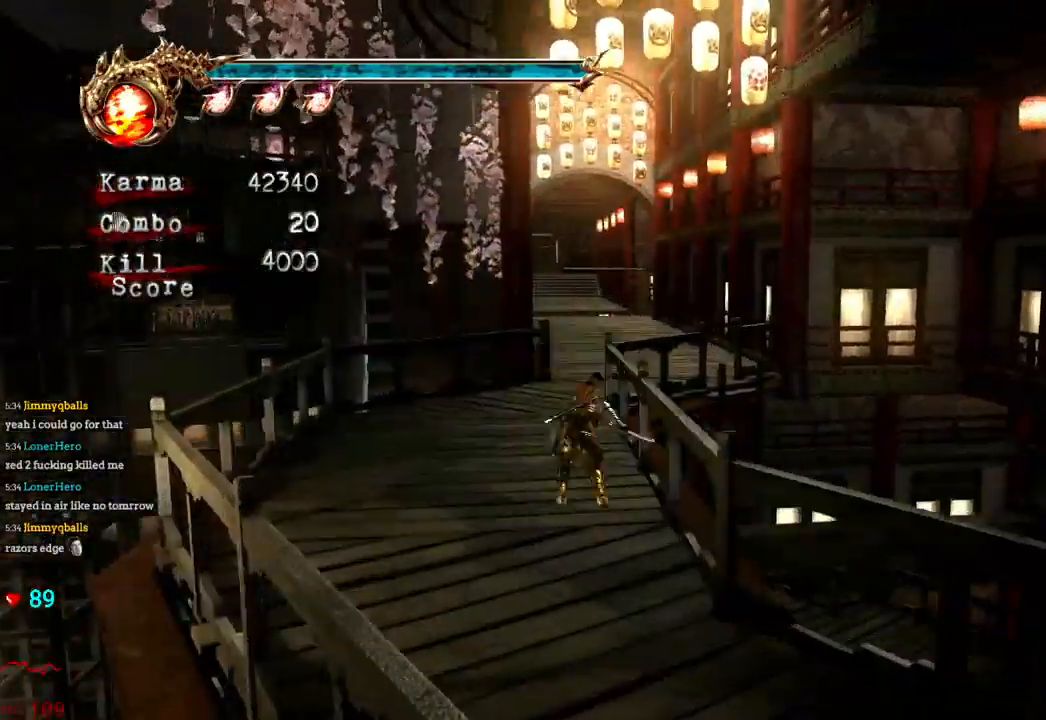
{"buttons": [], "left_stick": "up", "right_stick": "center", "events": [[33, "A", "down"], [117, "A", "up"], [117, "L2", "up"]]}
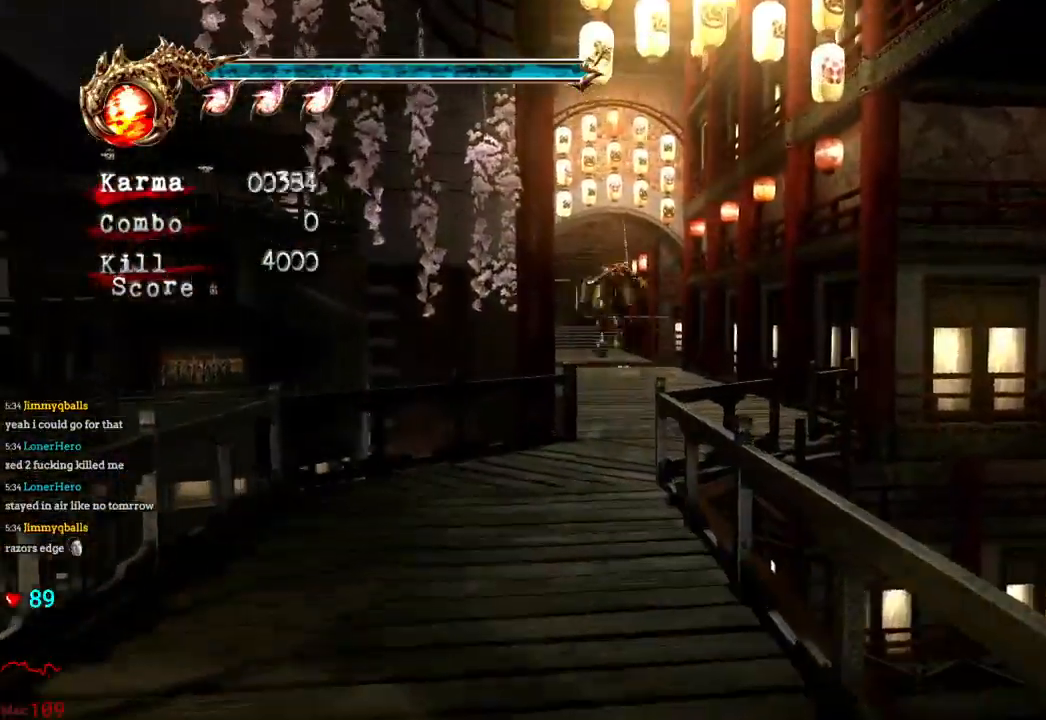
{"buttons": ["L2"], "left_stick": "up", "right_stick": "center"}
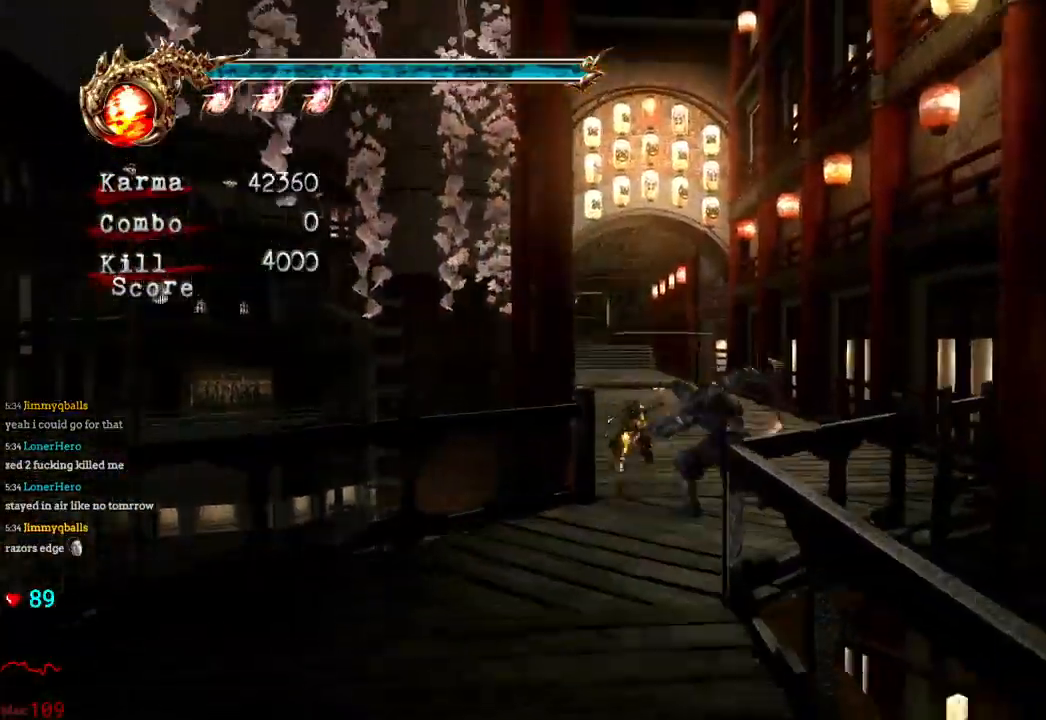
{"buttons": [], "left_stick": "up", "right_stick": "center", "events": [[433, "L2", "up"]]}
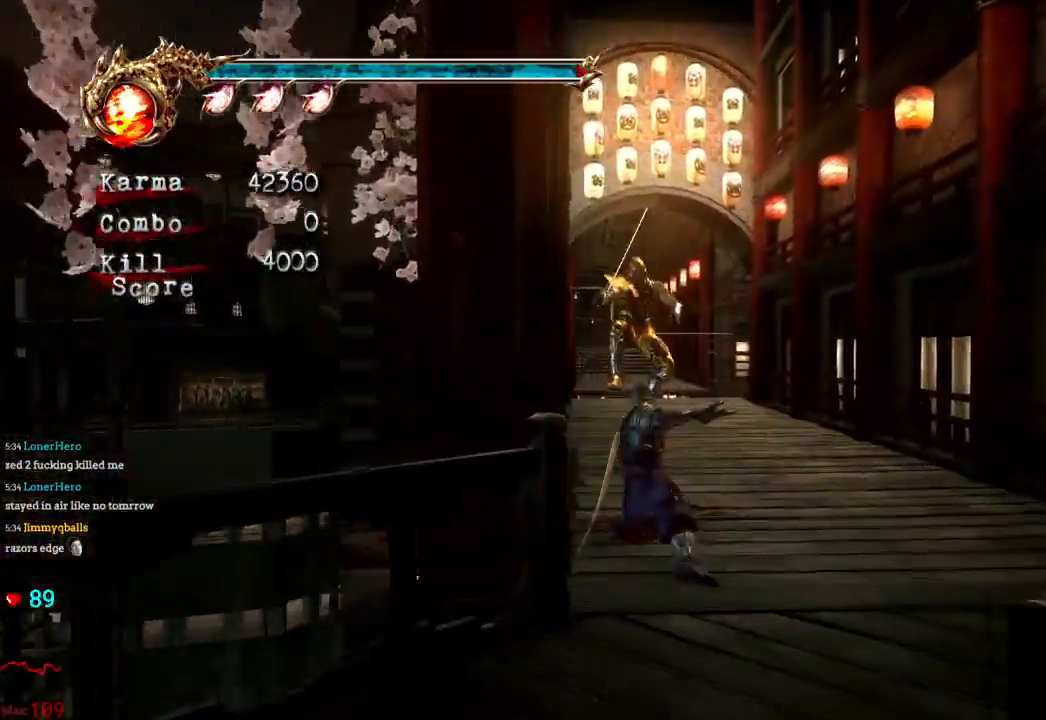
{"buttons": ["L2"], "left_stick": "up", "right_stick": "center", "events": [[133, "L2", "down"], [350, "L2", "up"], [400, "L2", "down"]]}
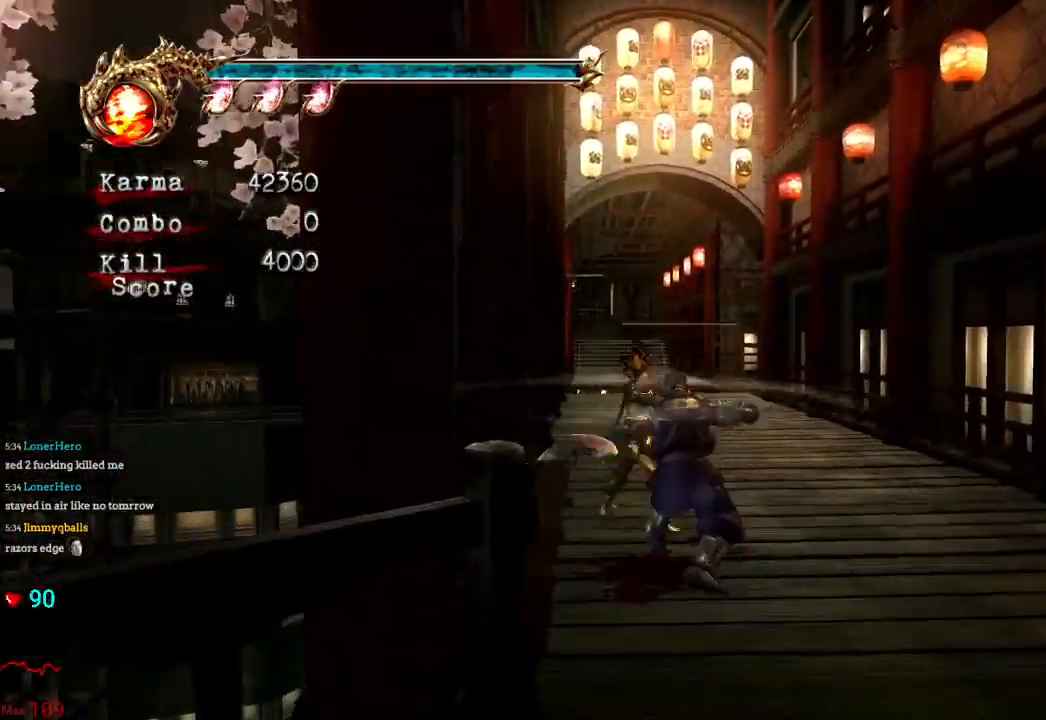
{"buttons": [], "left_stick": "up", "right_stick": "center", "events": [[83, "A", "down"], [167, "L2", "up"], [217, "A", "up"]]}
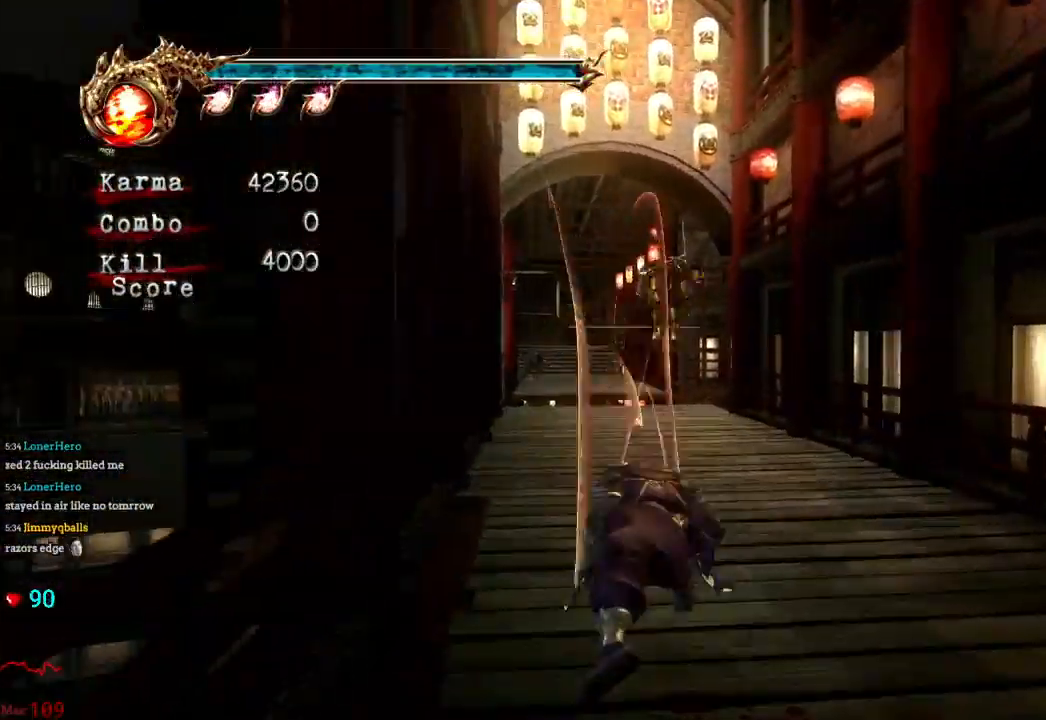
{"buttons": ["L2"], "left_stick": "up", "right_stick": "center", "events": [[250, "L2", "down"]]}
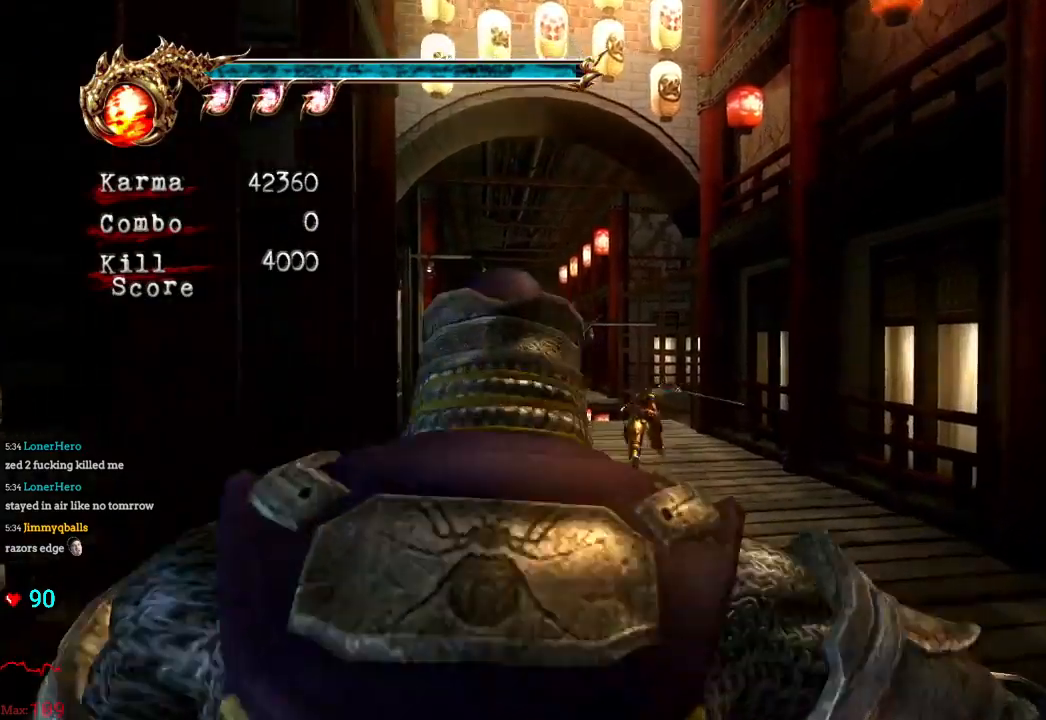
{"buttons": [], "left_stick": "up", "right_stick": "center", "events": [[50, "L2", "up"], [200, "right_stick", "right"], [350, "right_stick", "center"]]}
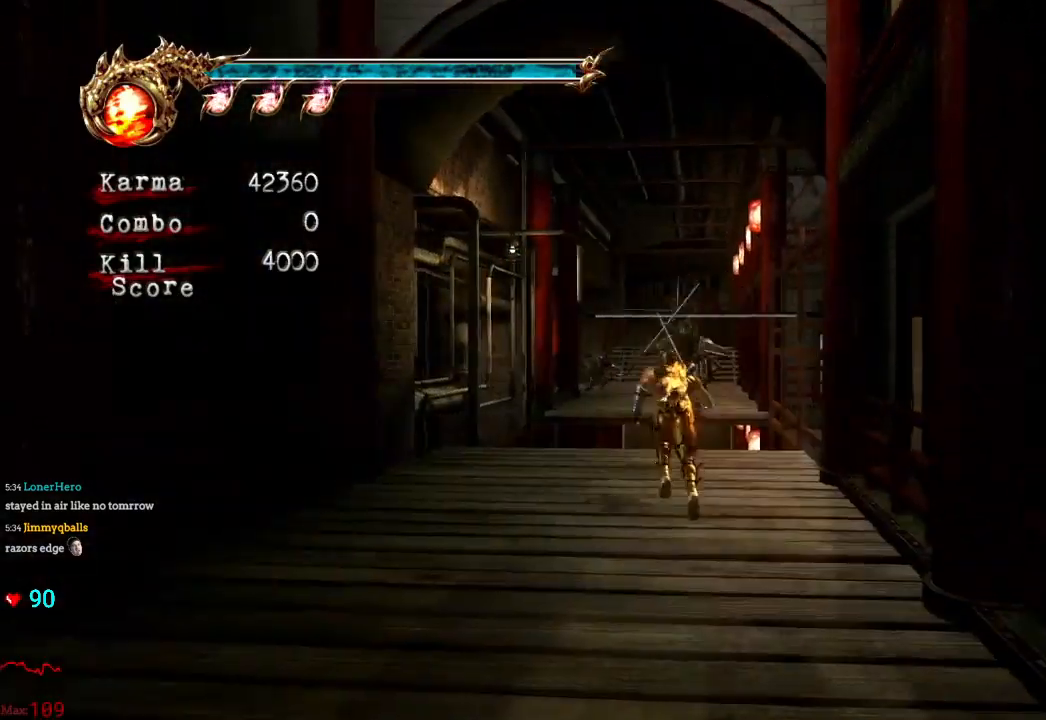
{"buttons": ["L2"], "left_stick": "up", "right_stick": "center", "events": [[117, "L2", "down"], [317, "A", "down"], [450, "A", "up"]]}
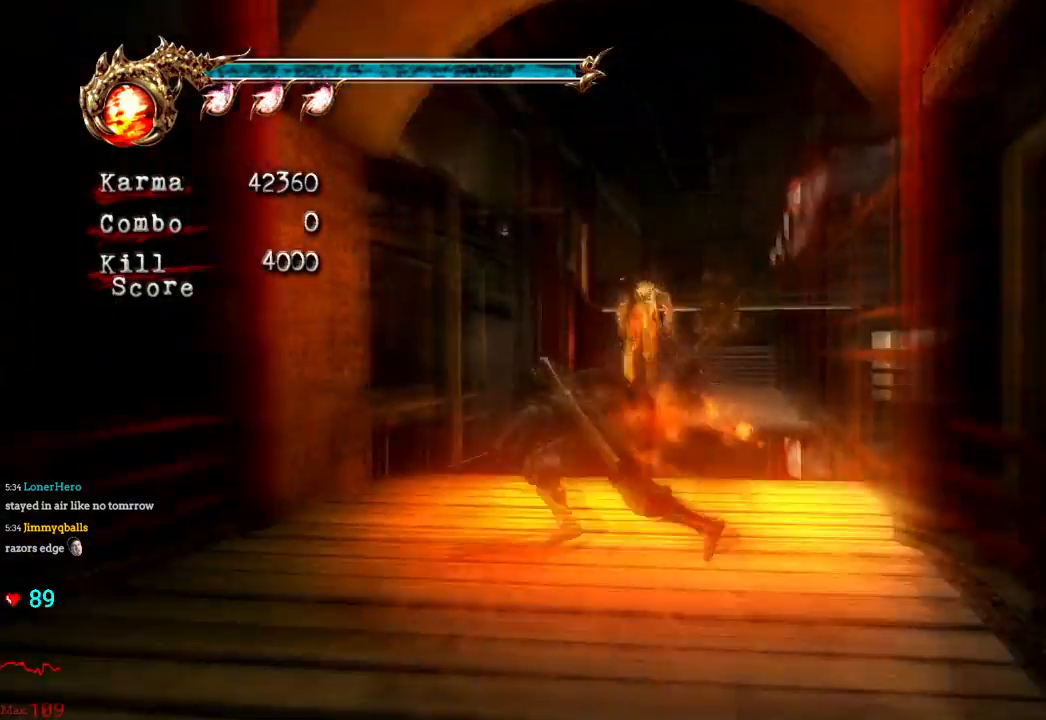
{"buttons": [], "left_stick": "up", "right_stick": "center", "events": [[117, "A", "down"], [200, "A", "up"], [250, "A", "down"], [350, "A", "up"], [417, "L2", "up"]]}
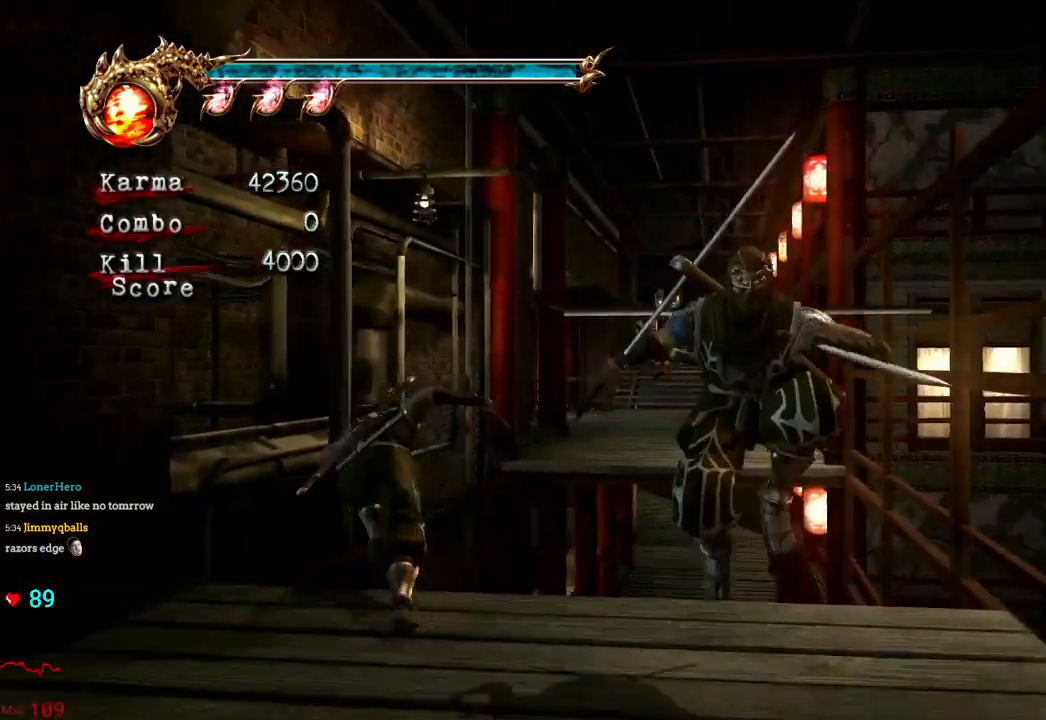
{"buttons": ["L2"], "left_stick": "up", "right_stick": "center", "events": [[500, "L2", "down"]]}
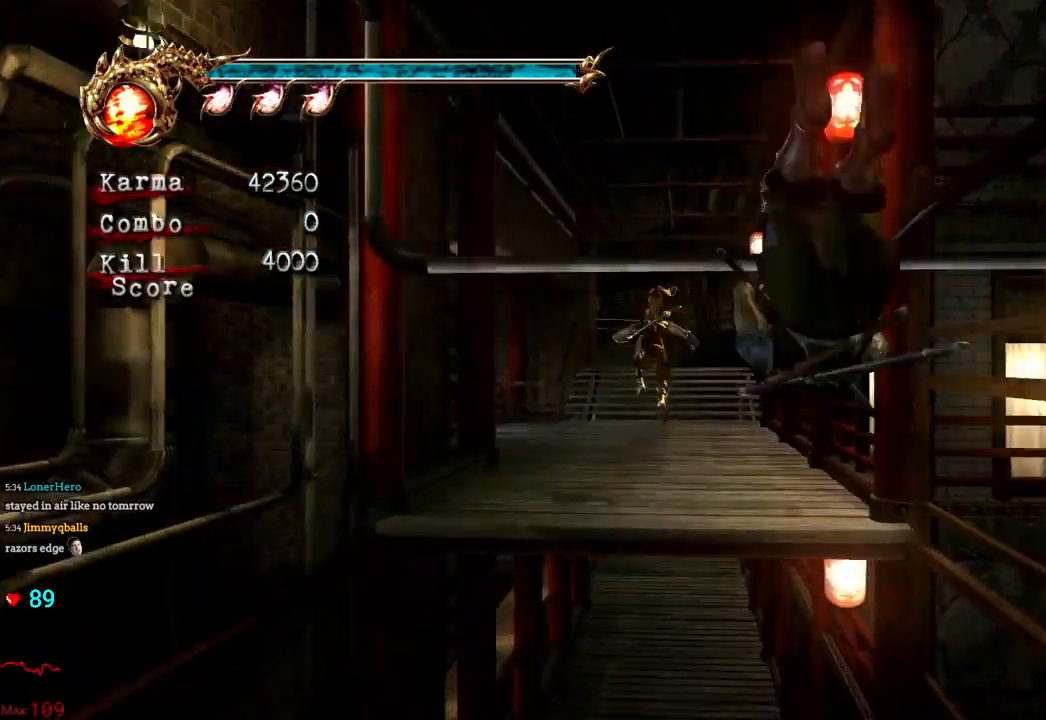
{"buttons": [], "left_stick": "up", "right_stick": "center", "events": [[150, "A", "down"], [283, "A", "up"], [400, "L2", "up"], [400, "left_stick", "center"], [500, "left_stick", "up"]]}
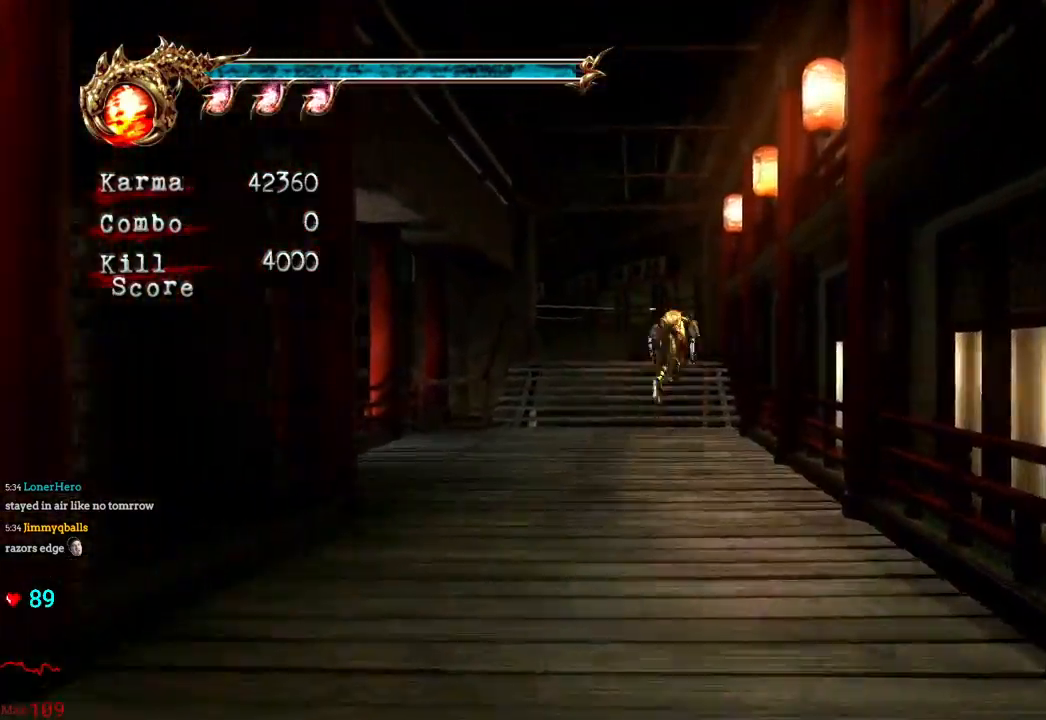
{"buttons": ["L2"], "left_stick": "up", "right_stick": "center", "events": [[17, "right_stick", "right"], [117, "right_stick", "center"], [417, "L2", "down"]]}
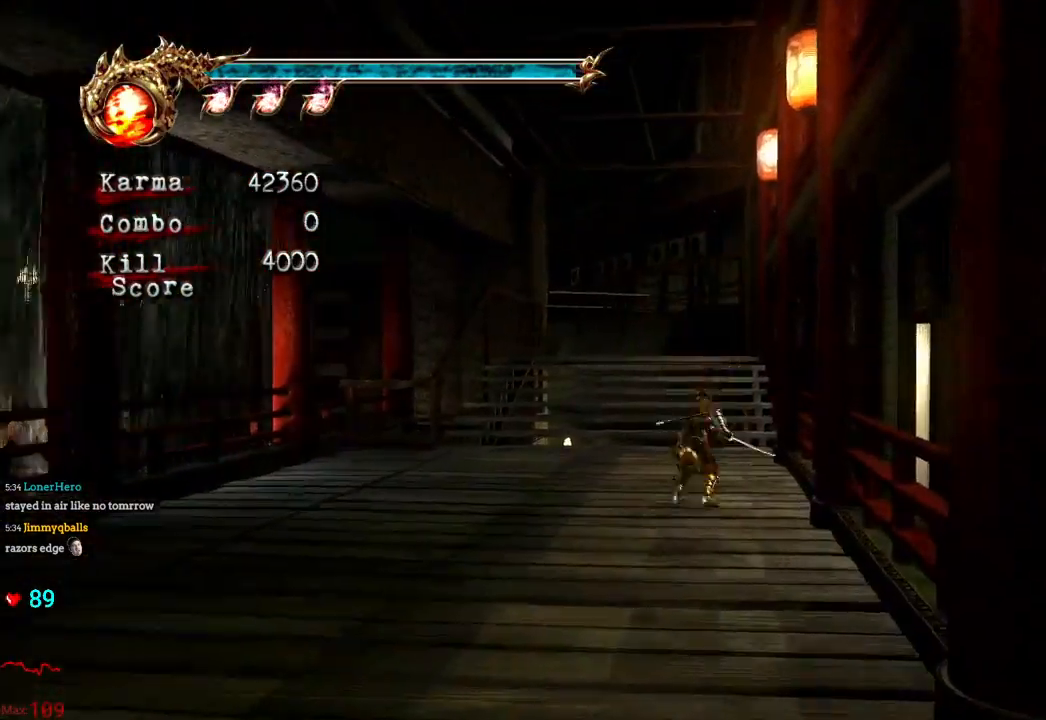
{"buttons": [], "left_stick": "up", "right_stick": "center", "events": [[117, "A", "down"], [133, "L2", "up"], [233, "A", "up"]]}
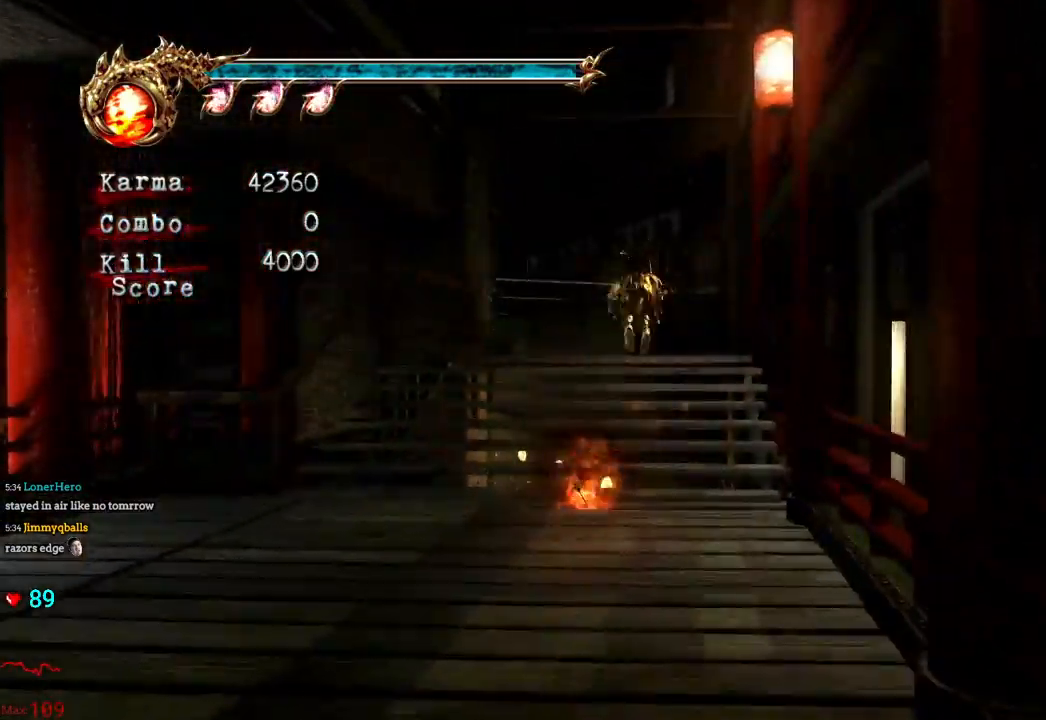
{"buttons": [], "left_stick": "up", "right_stick": "center", "events": [[183, "L2", "down"], [350, "A", "down"], [433, "L2", "up"], [500, "A", "up"]]}
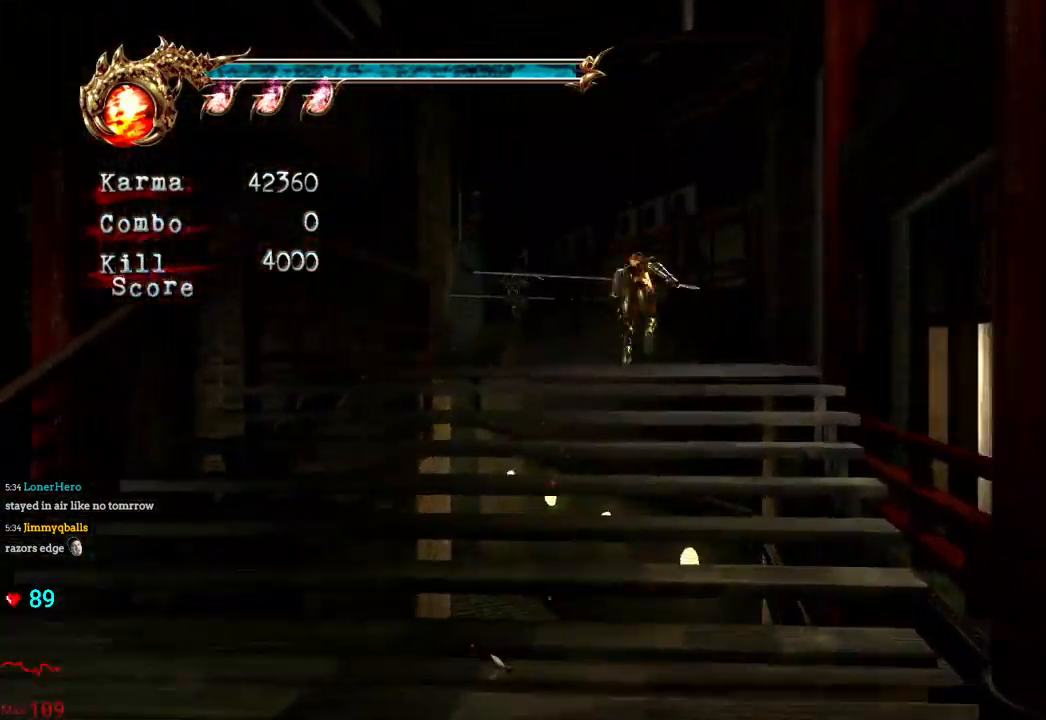
{"buttons": [], "left_stick": "up-left", "right_stick": "center", "events": [[183, "left_stick", "up-left"]]}
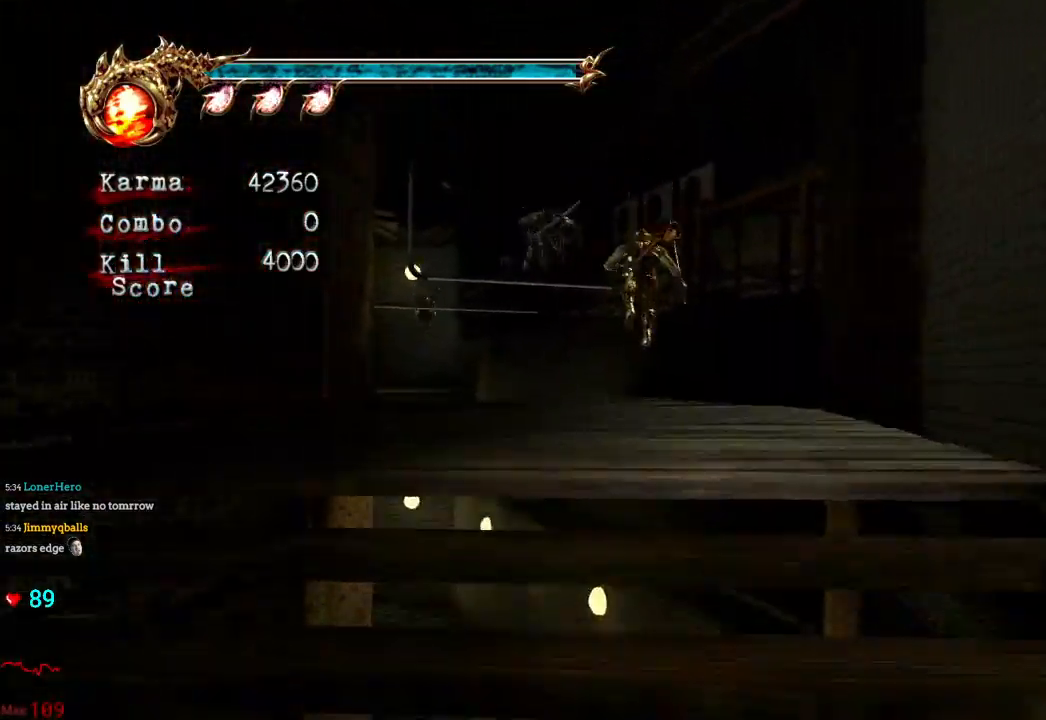
{"buttons": ["A", "L2"], "left_stick": "up-left", "right_stick": "center", "events": [[233, "L2", "down"], [483, "A", "down"]]}
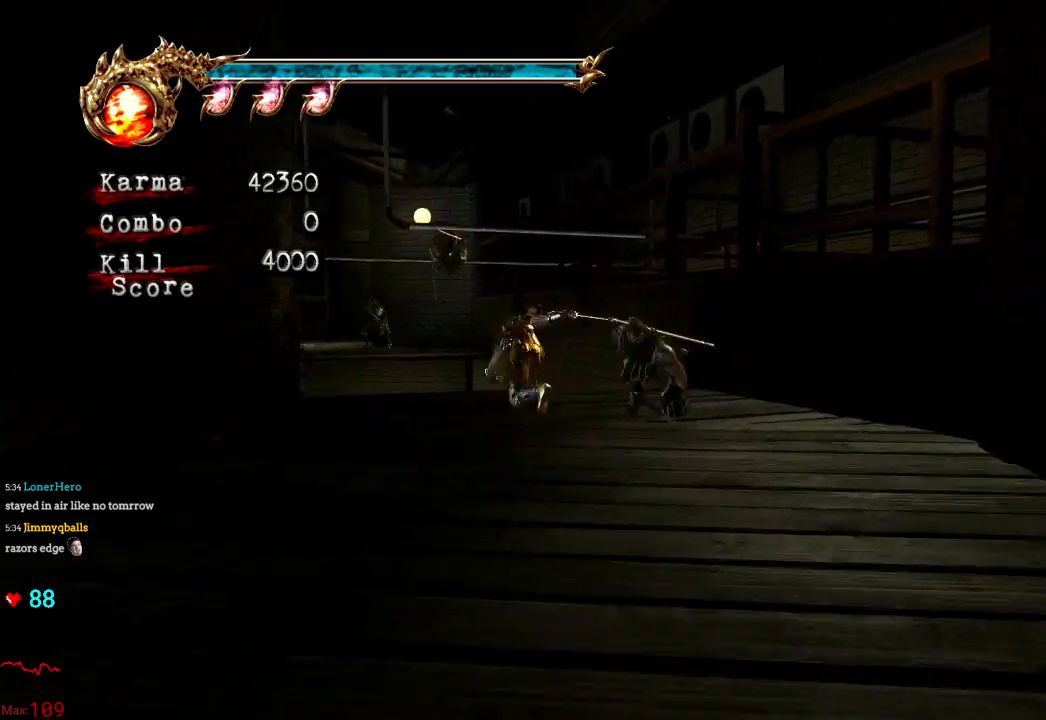
{"buttons": ["A"], "left_stick": "up", "right_stick": "center", "events": [[133, "A", "up"], [167, "left_stick", "up"], [283, "A", "down"], [300, "L2", "up"], [367, "A", "up"], [433, "A", "down"]]}
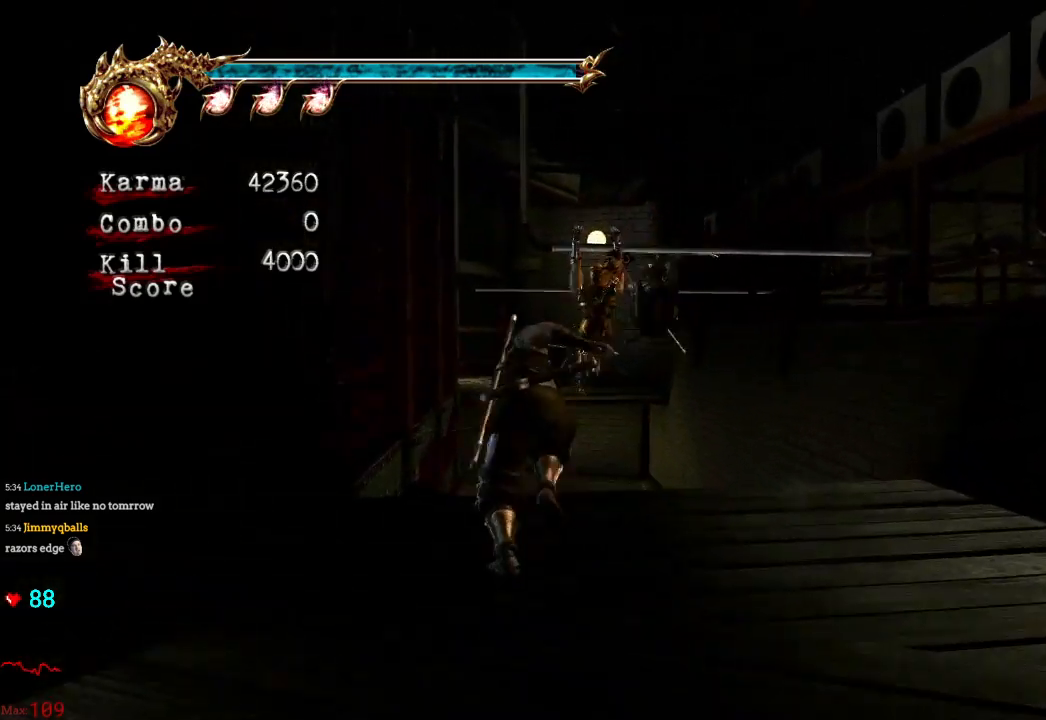
{"buttons": ["A"], "left_stick": "up", "right_stick": "center", "events": [[17, "A", "up"], [100, "A", "down"], [183, "A", "up"], [267, "A", "down"], [383, "A", "up"], [500, "A", "down"]]}
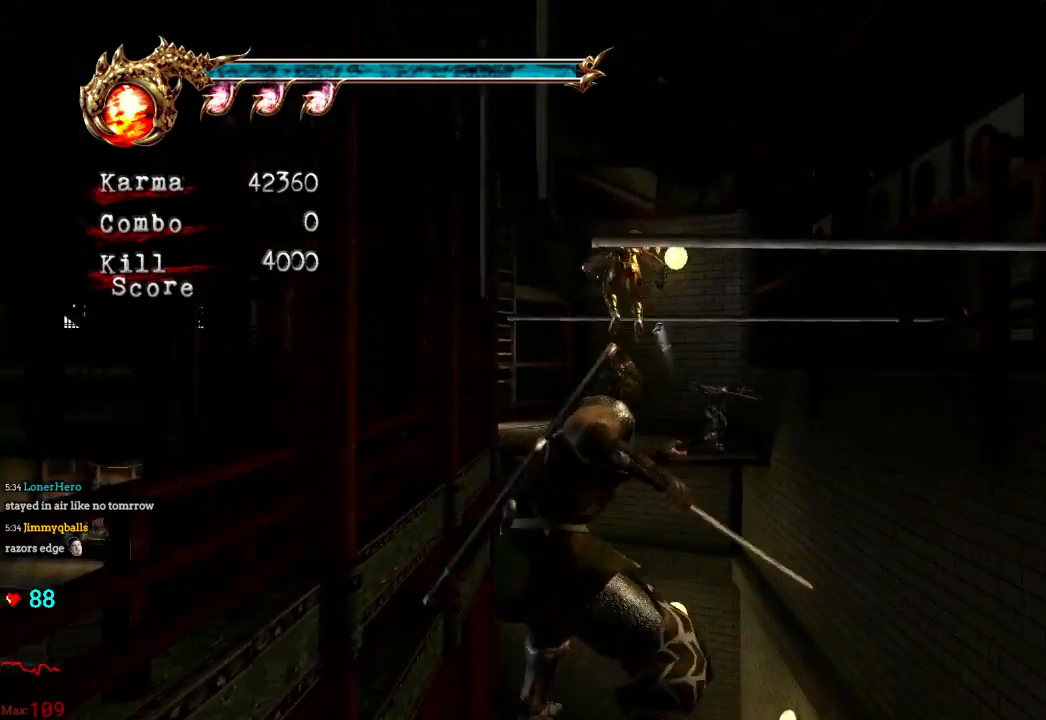
{"buttons": [], "left_stick": "up", "right_stick": "center", "events": [[100, "A", "up"], [167, "A", "down"], [267, "A", "up"], [333, "A", "down"], [417, "A", "up"]]}
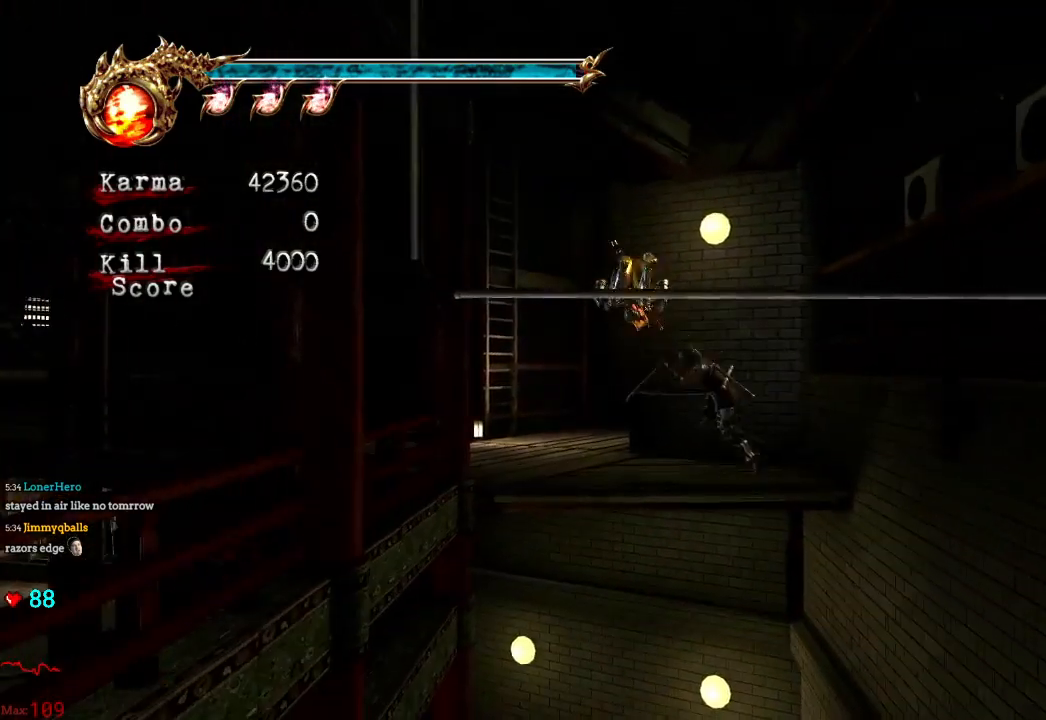
{"buttons": [], "left_stick": "center", "right_stick": "center", "events": [[133, "left_stick", "center"], [267, "B", "down"], [400, "B", "up"]]}
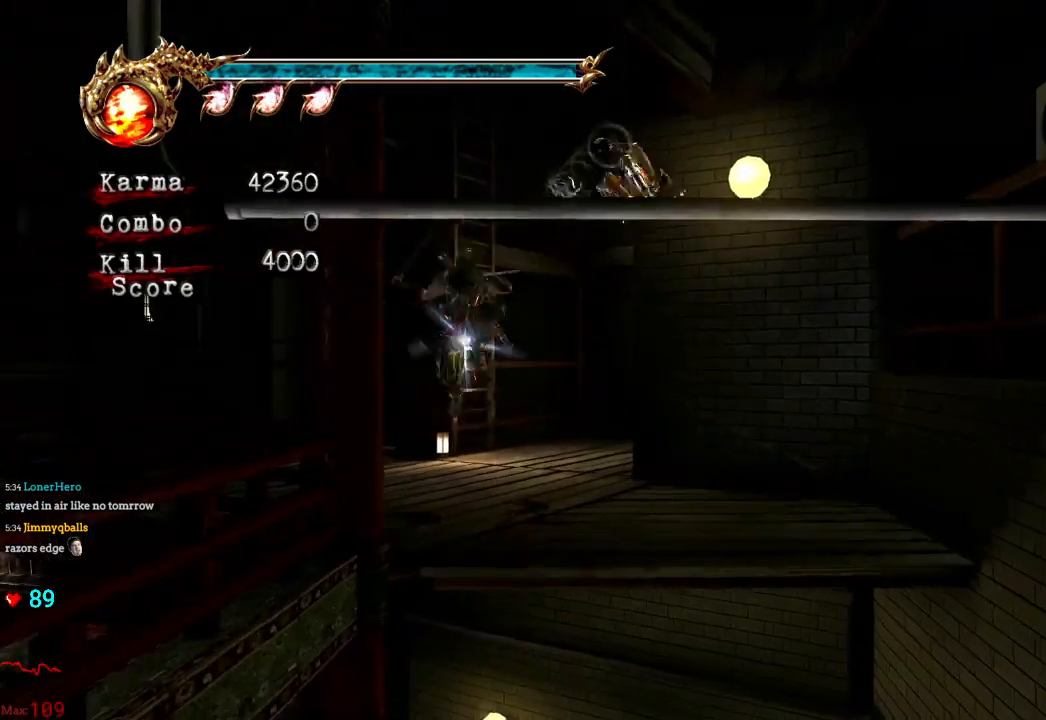
{"buttons": [], "left_stick": "center", "right_stick": "center", "events": []}
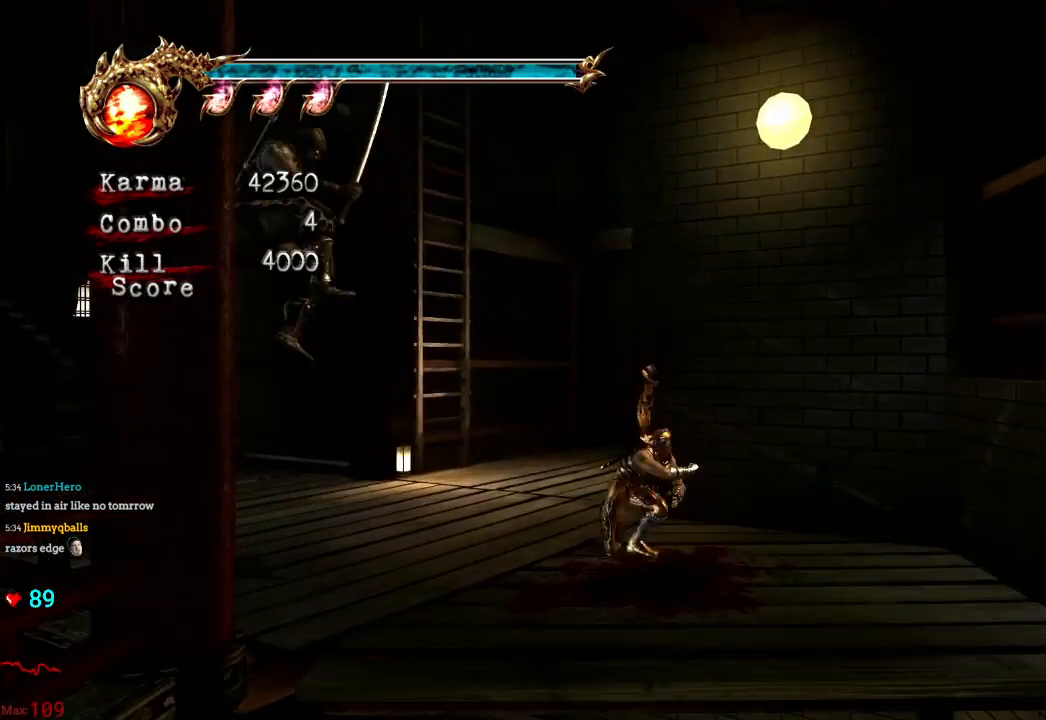
{"buttons": [], "left_stick": "down-right", "right_stick": "center", "events": [[100, "left_stick", "right"], [150, "left_stick", "down-right"]]}
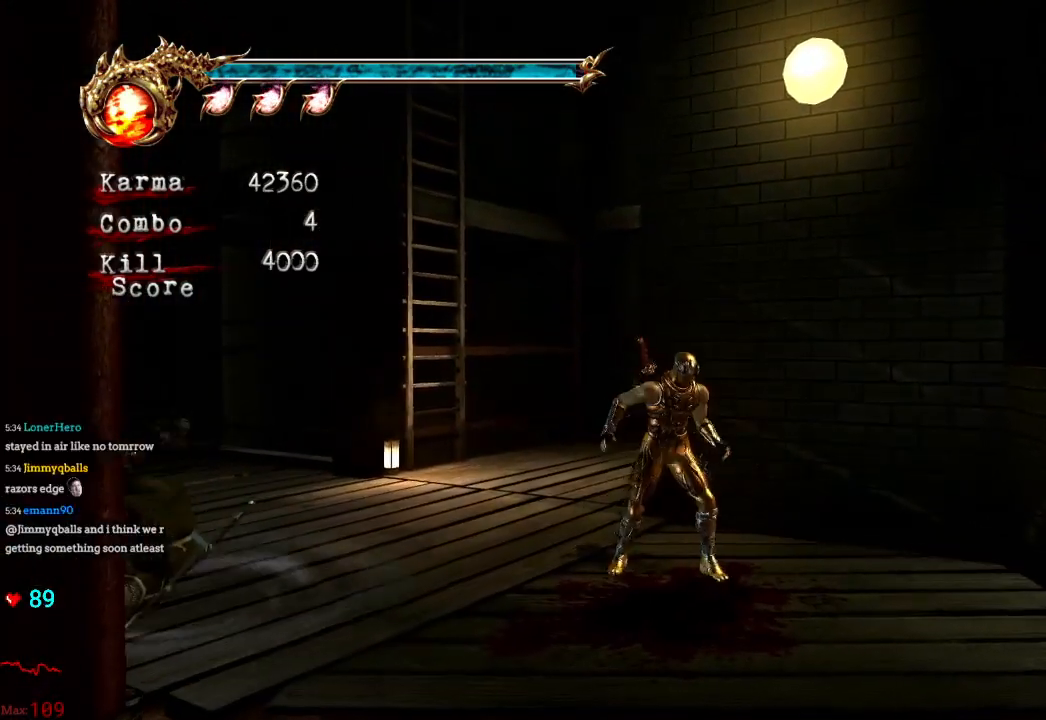
{"buttons": [], "left_stick": "down", "right_stick": "center", "events": [[267, "left_stick", "down"]]}